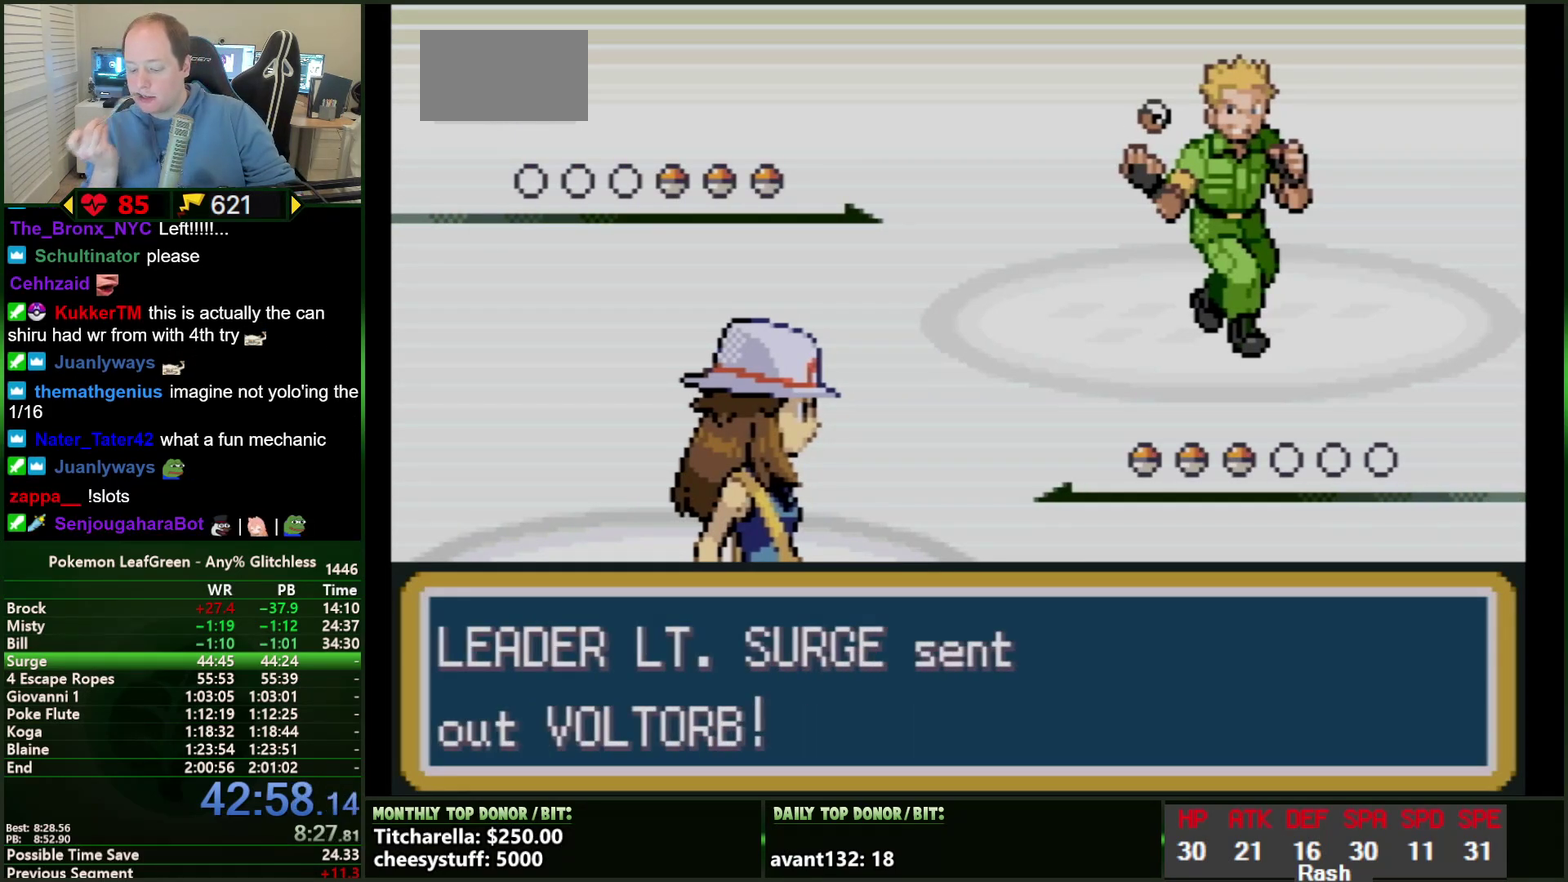
Gameplay with a controller (Nintendo layout); each line is a JSON object with the inputs held at the frame after it. Not read: A L3 R3.
{"buttons": []}
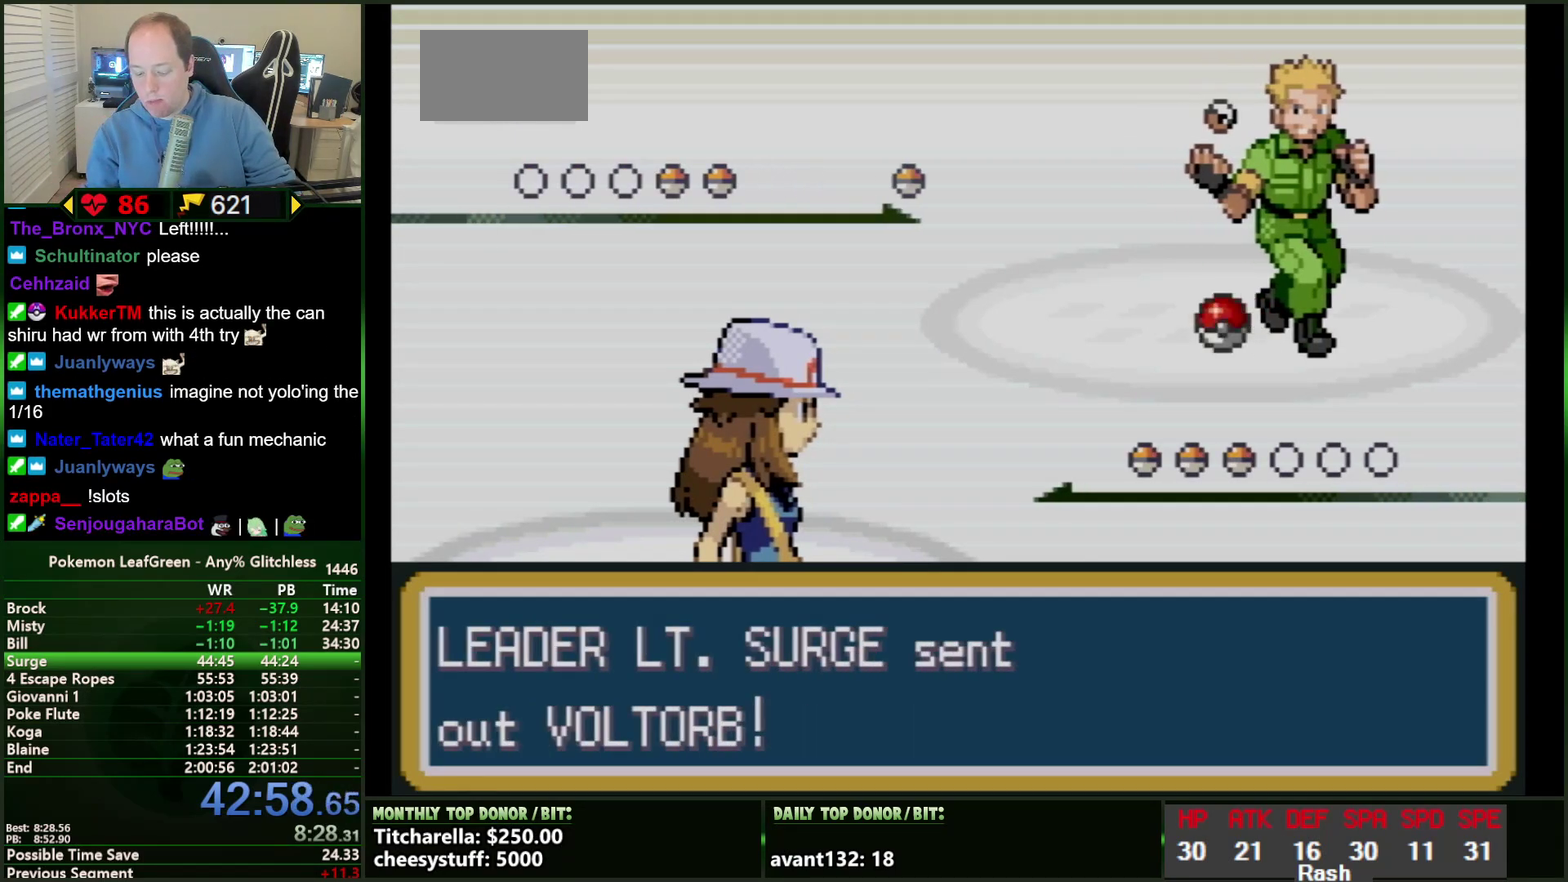
{"buttons": ["L1", "R1"]}
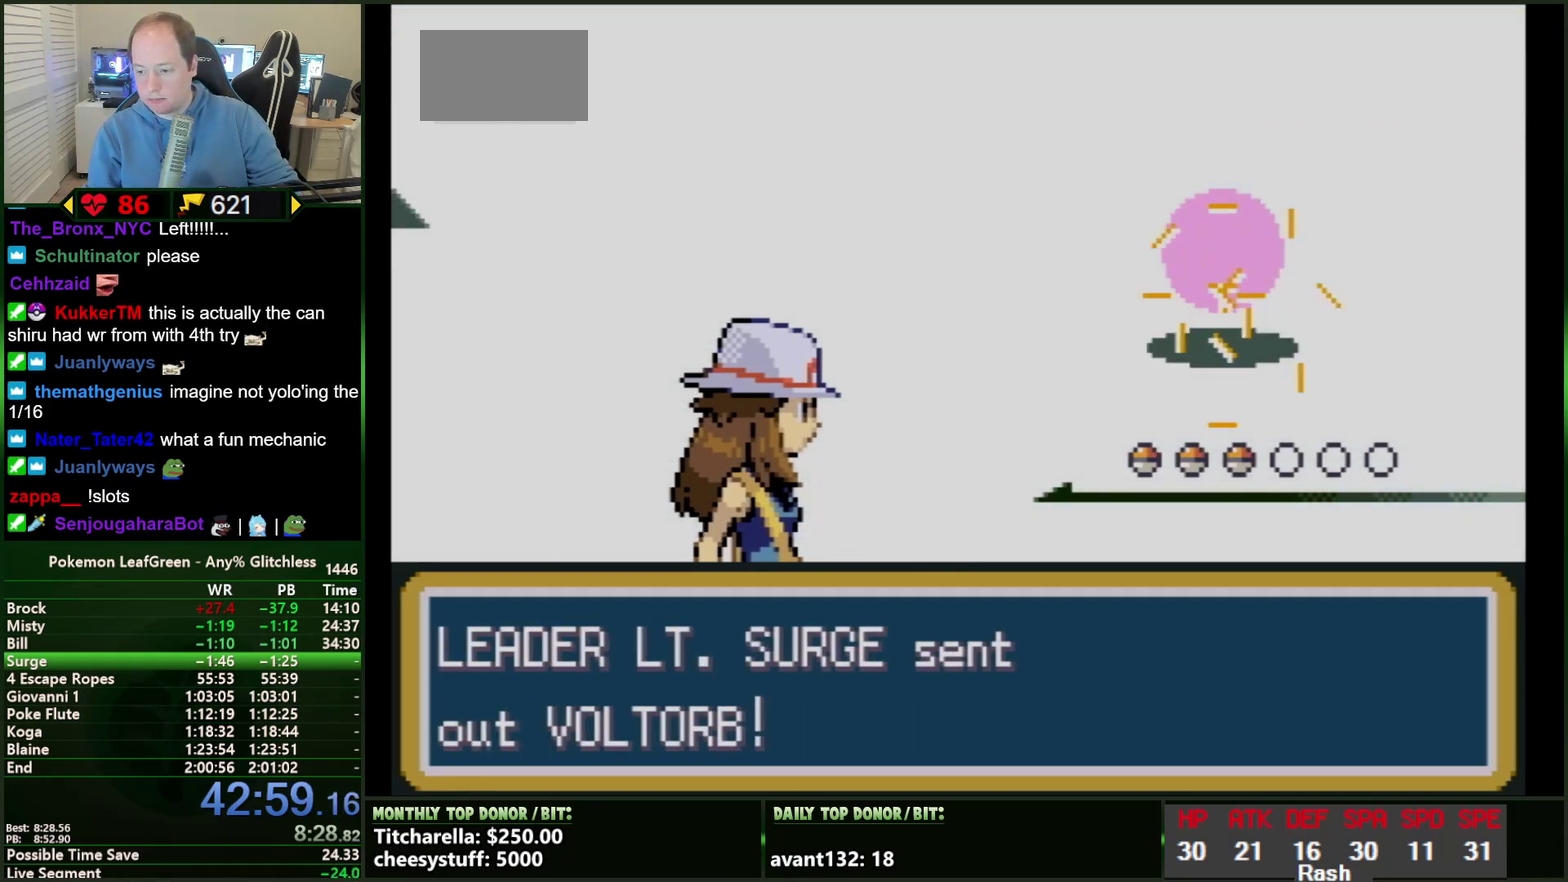
{"buttons": ["B", "DPAD_DOWN", "DPAD_RIGHT", "START", "SELECT"]}
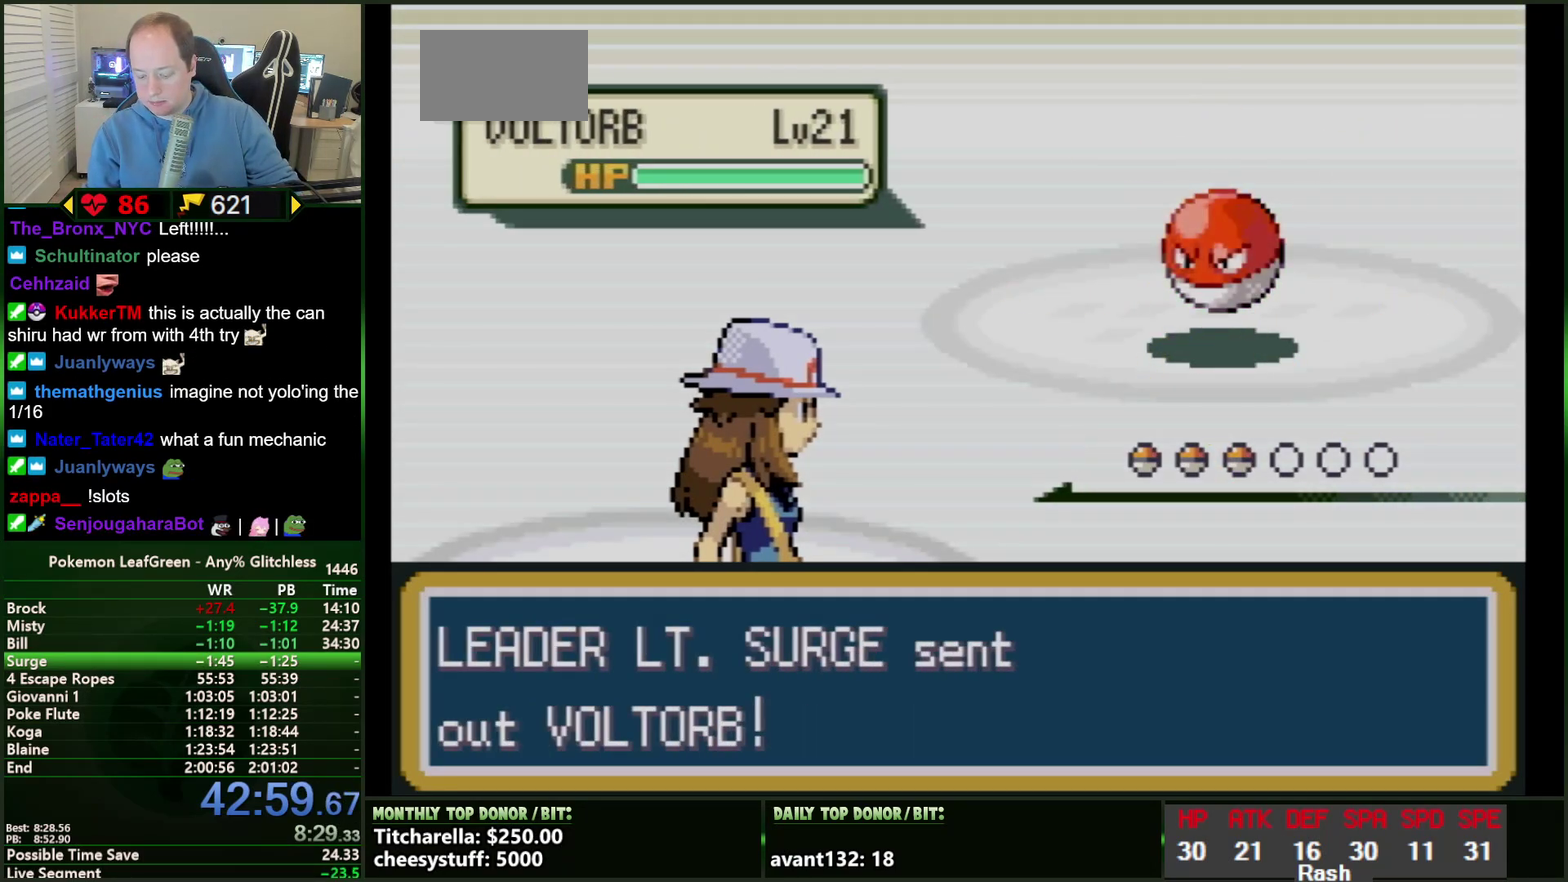
{"buttons": ["B", "DPAD_DOWN", "DPAD_RIGHT", "START", "SELECT"]}
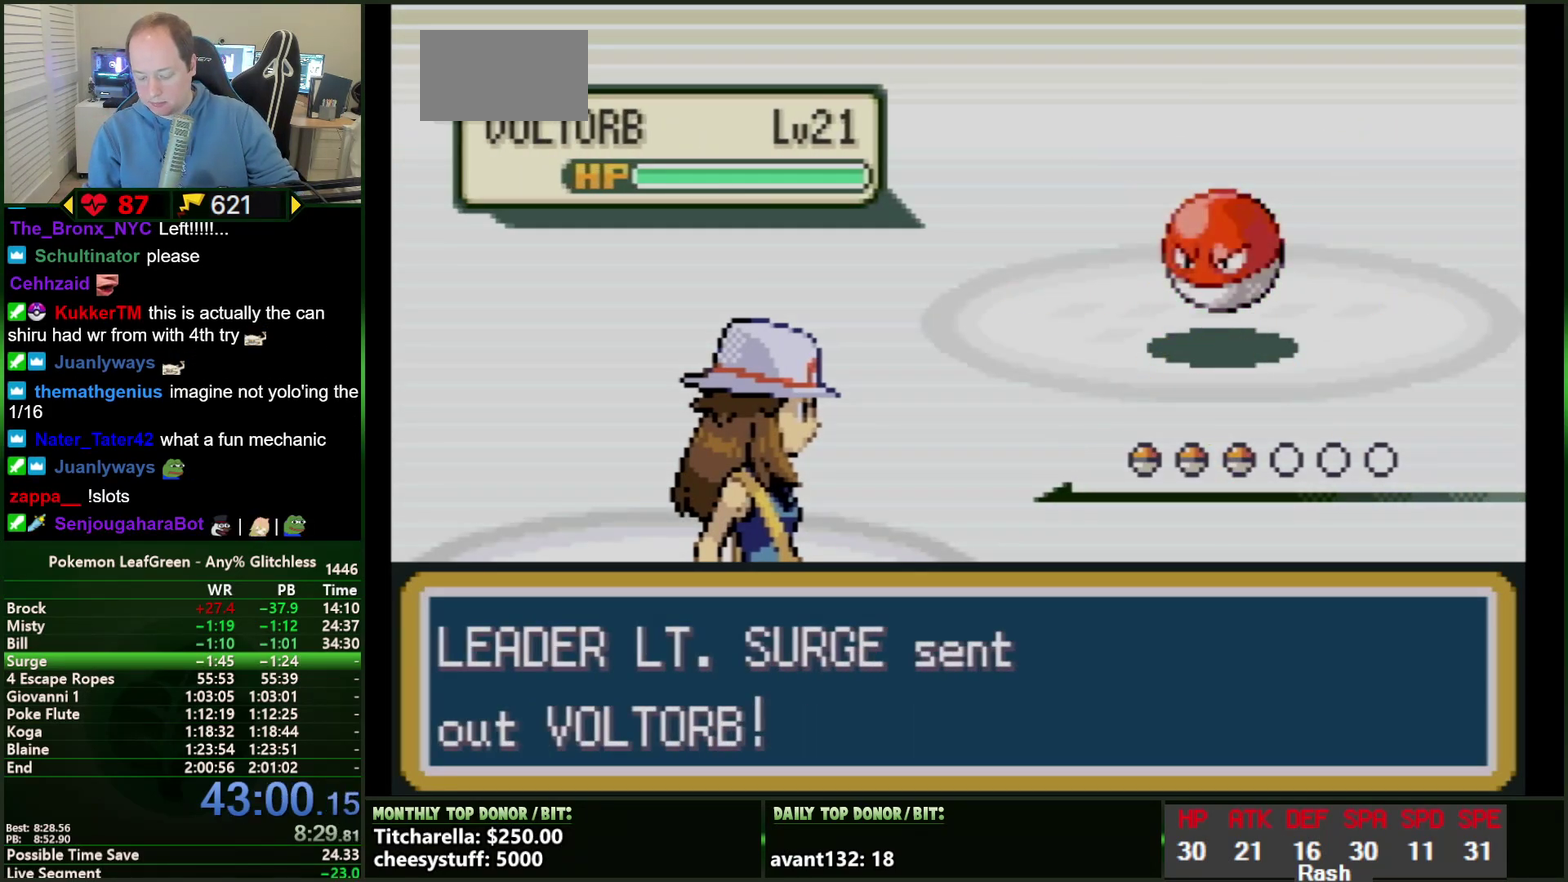
{"buttons": ["B", "DPAD_DOWN", "DPAD_RIGHT", "START", "SELECT"]}
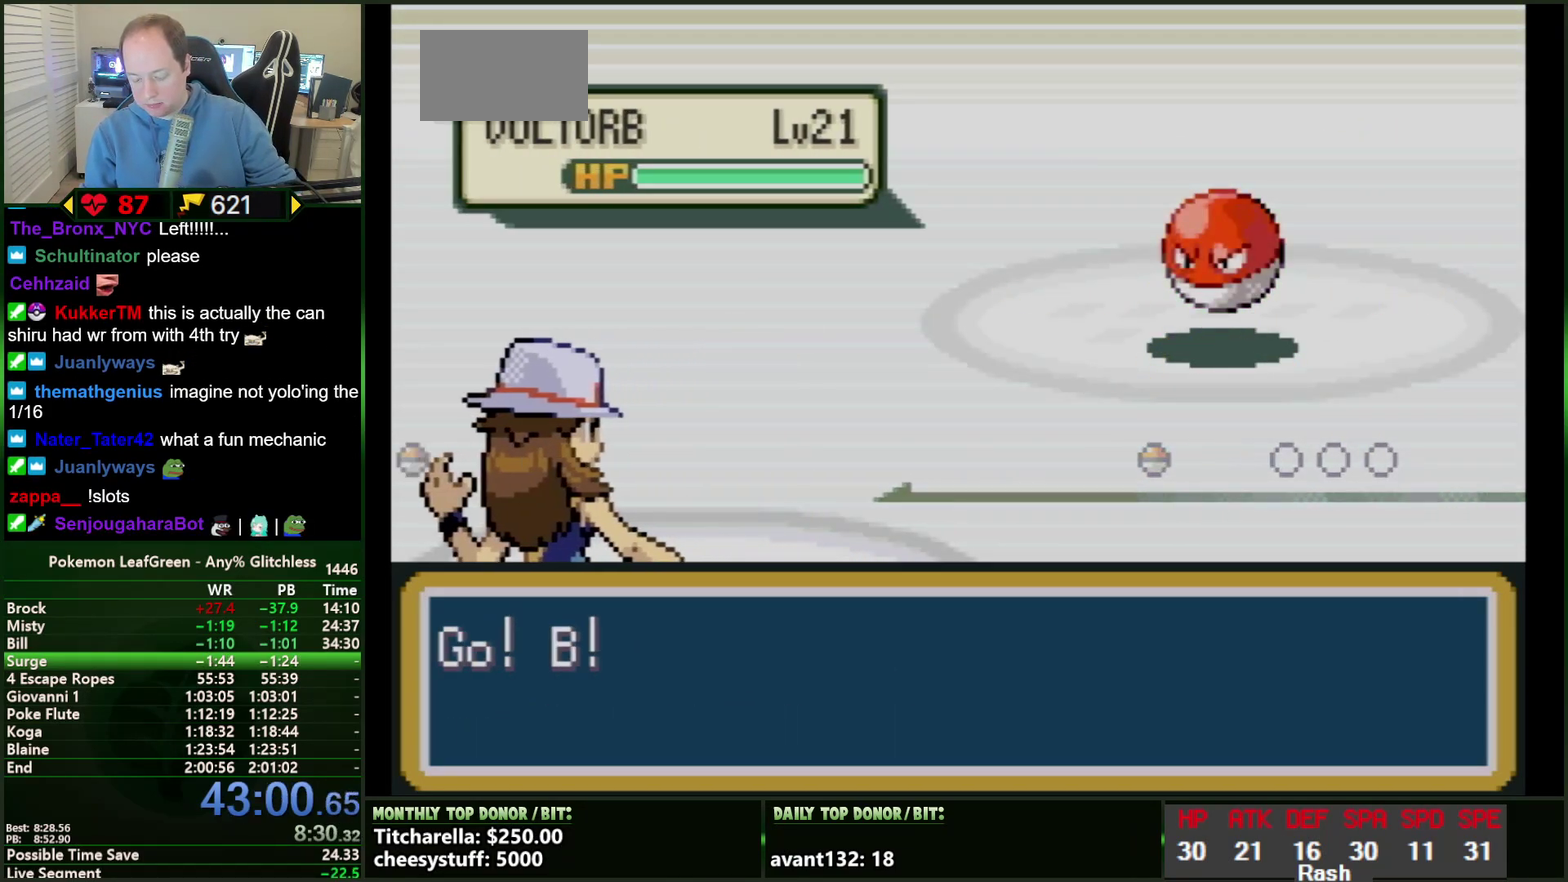
{"buttons": ["B", "DPAD_DOWN", "DPAD_RIGHT", "START", "SELECT"]}
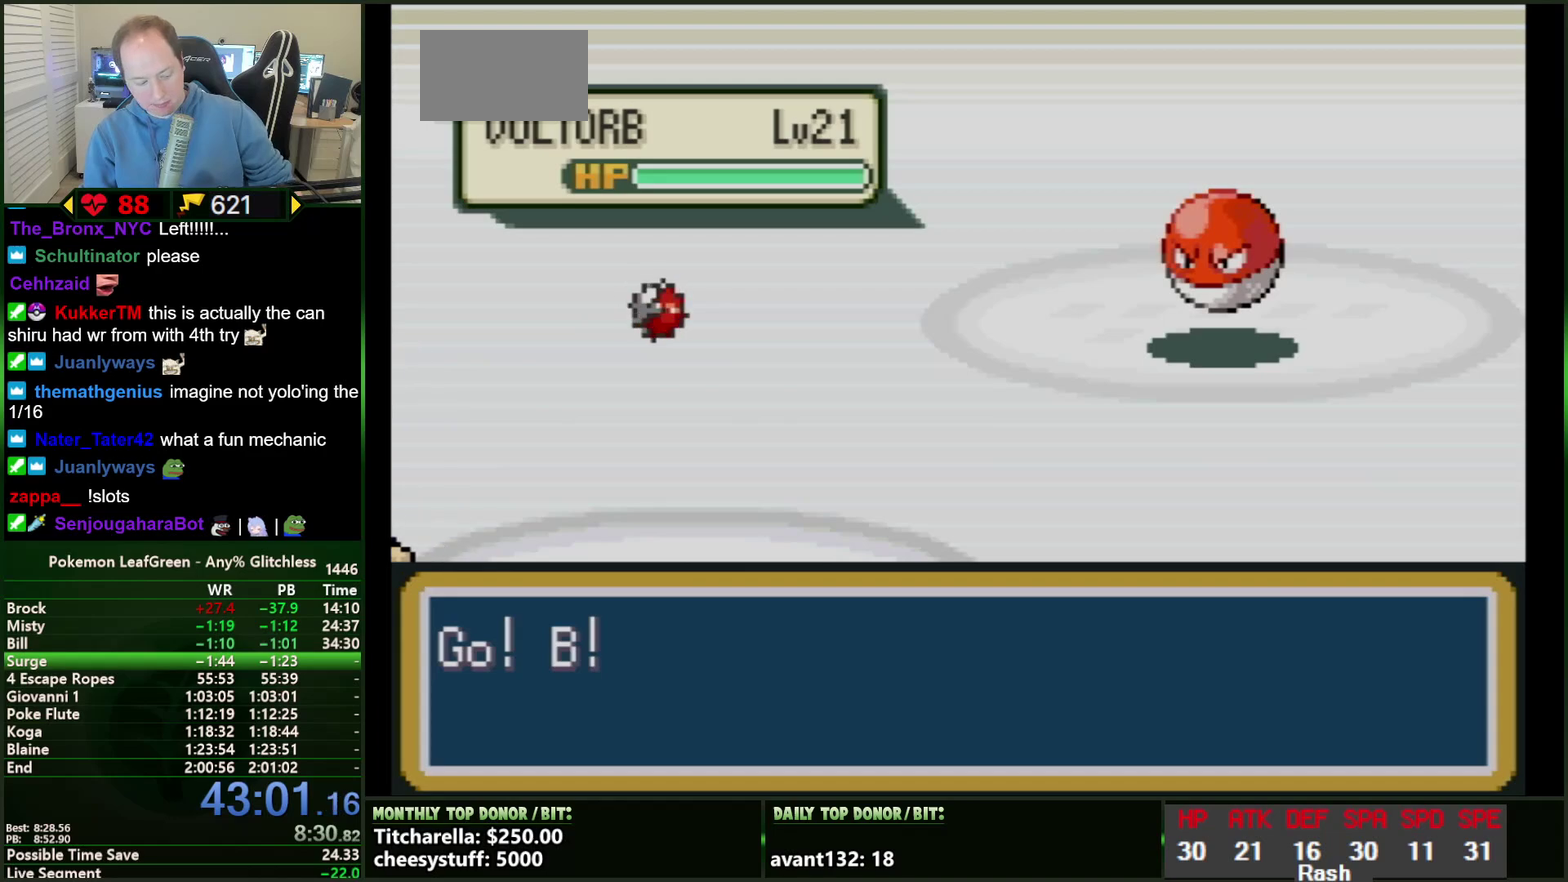
{"buttons": ["B", "DPAD_DOWN", "DPAD_RIGHT", "START", "SELECT"]}
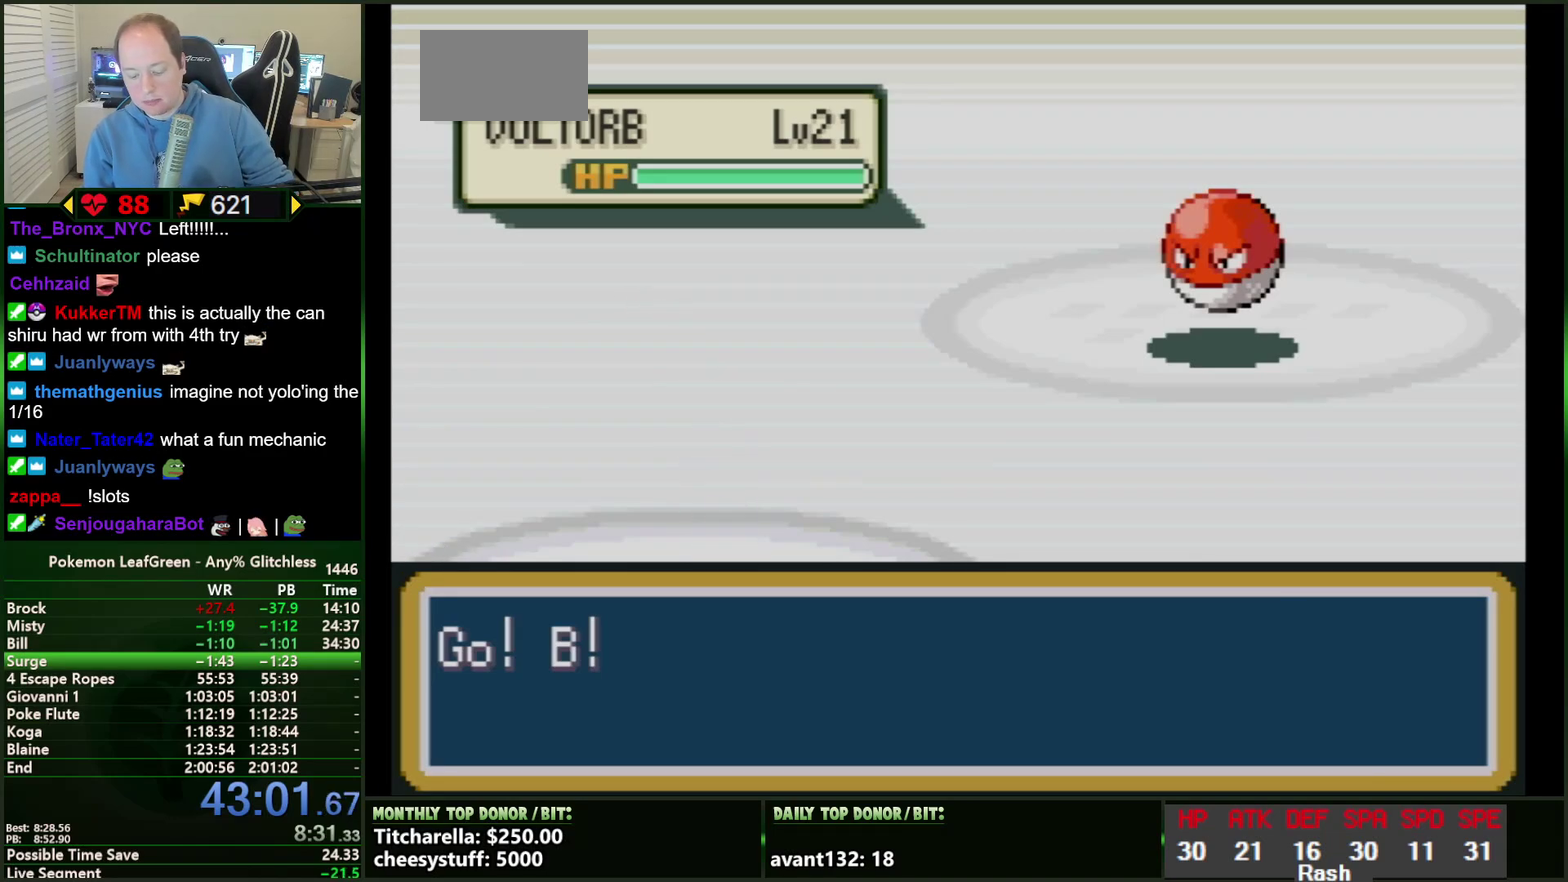
{"buttons": ["B", "DPAD_DOWN", "DPAD_RIGHT", "START", "SELECT"]}
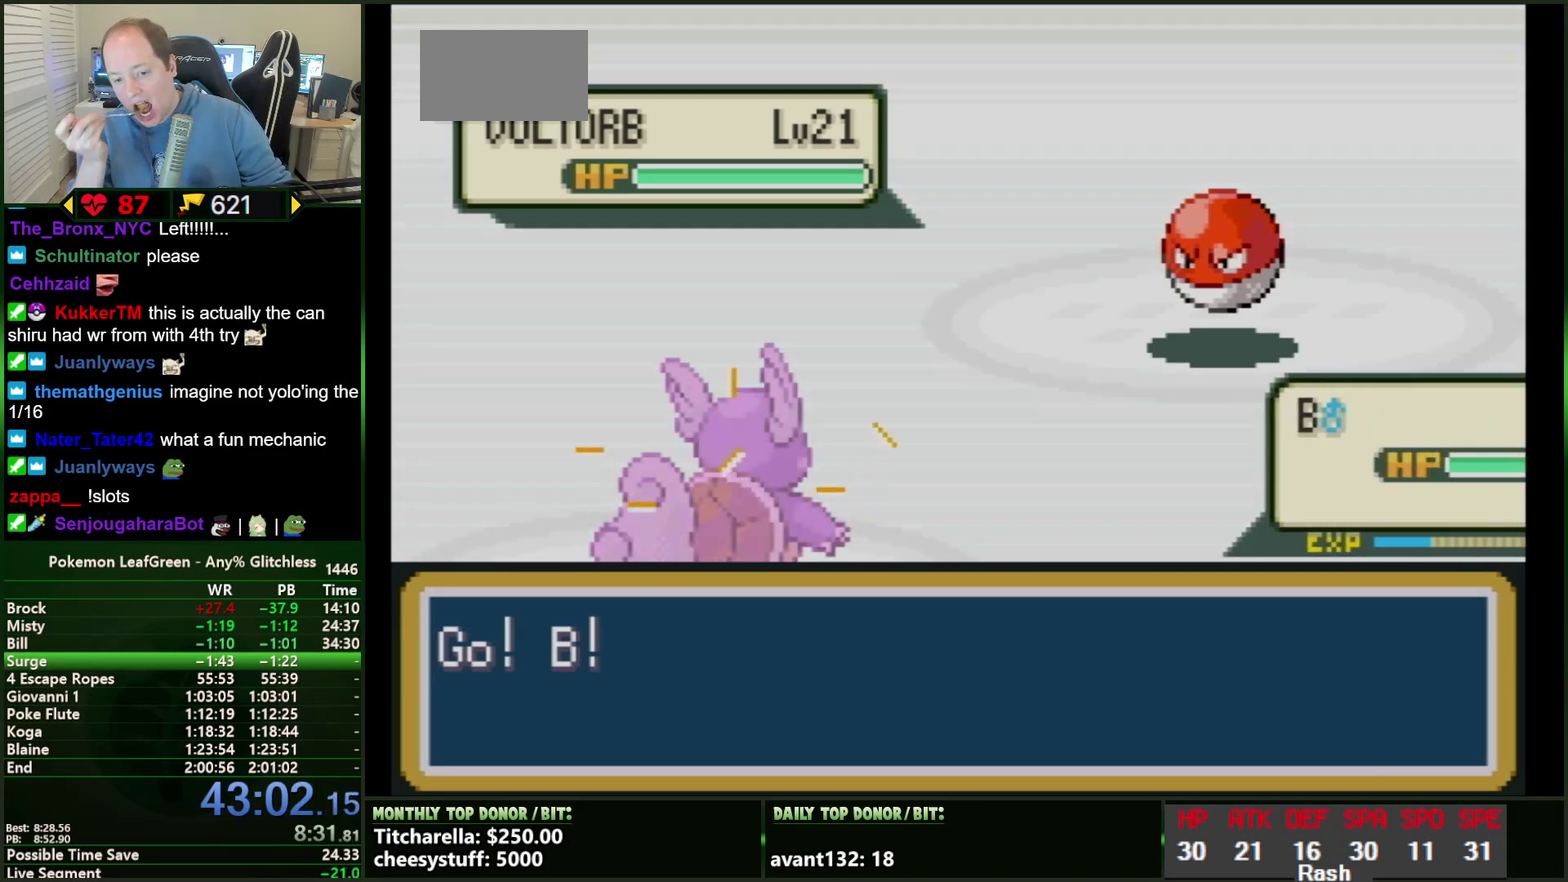
{"buttons": ["B", "DPAD_DOWN", "DPAD_RIGHT", "START", "SELECT"]}
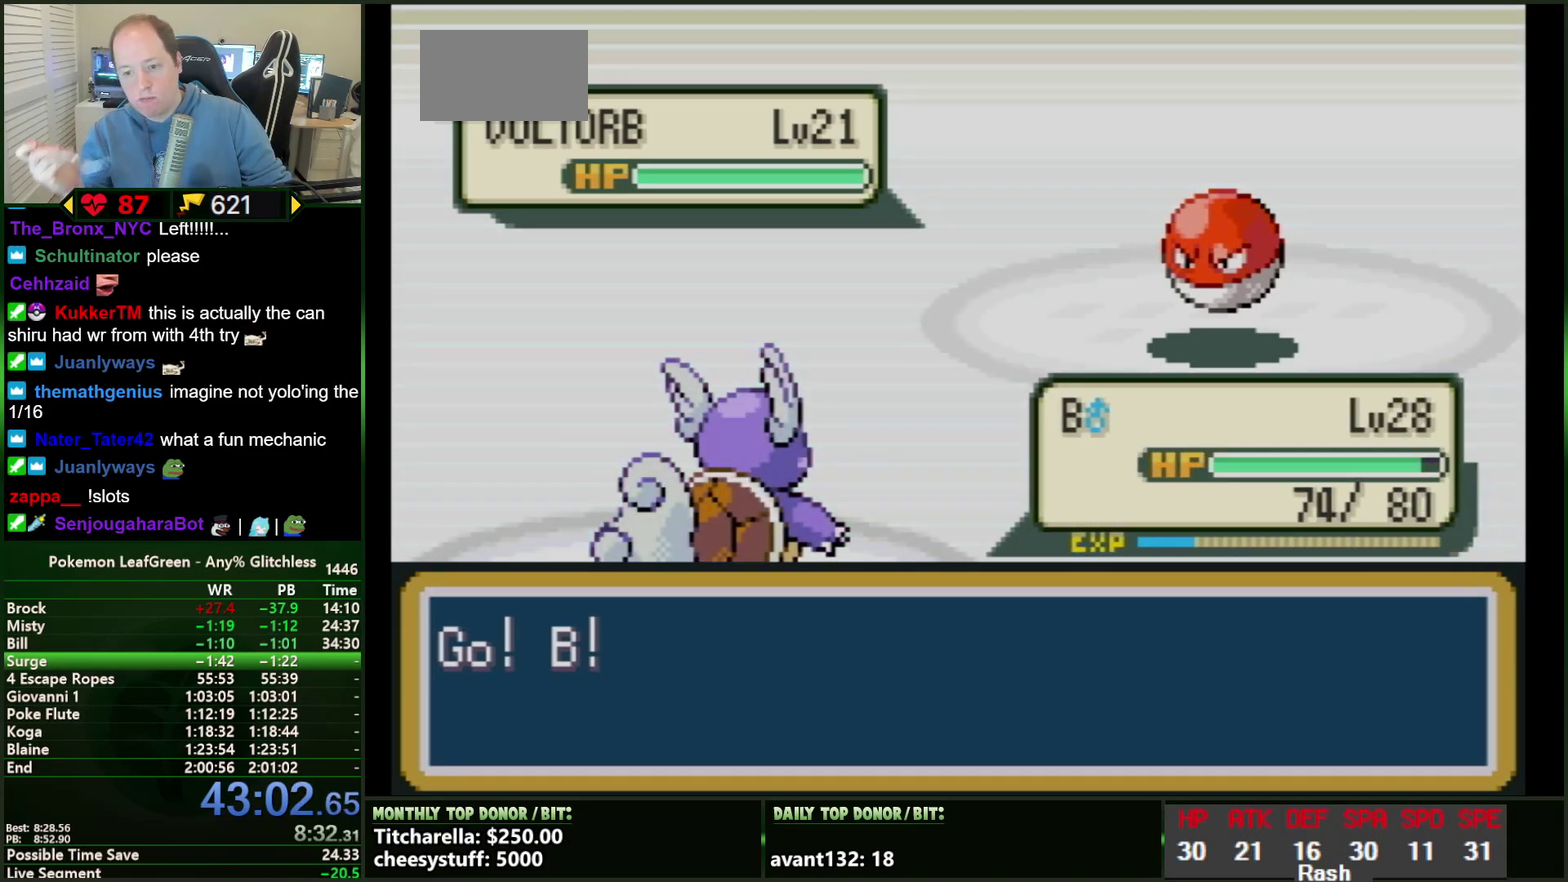
{"buttons": ["B", "DPAD_DOWN", "DPAD_RIGHT", "START", "SELECT"]}
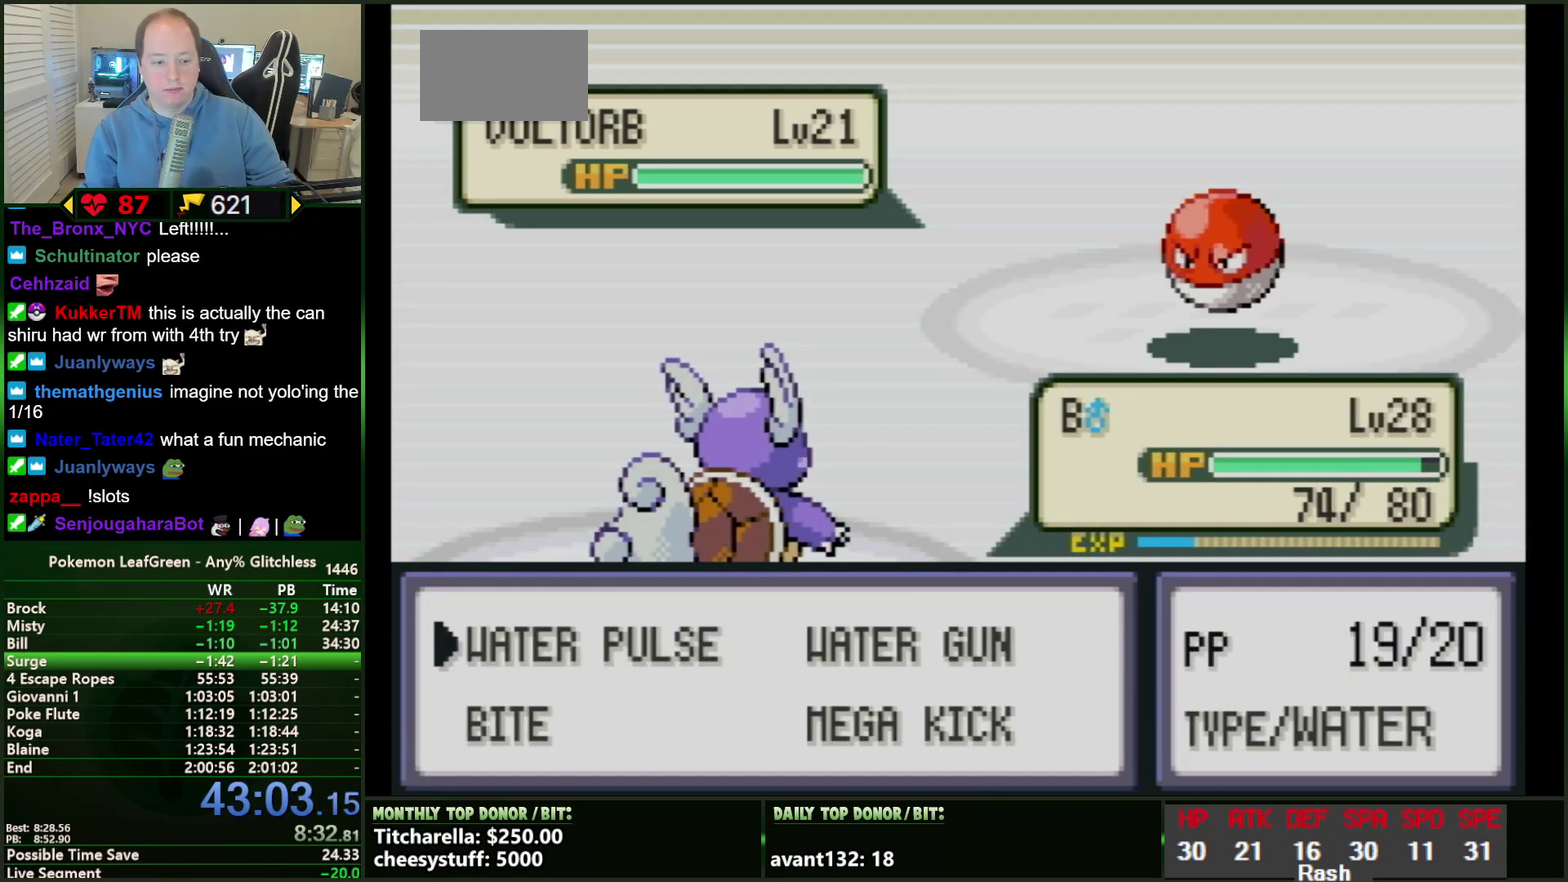
{"buttons": ["B", "DPAD_DOWN", "DPAD_RIGHT", "START", "SELECT"]}
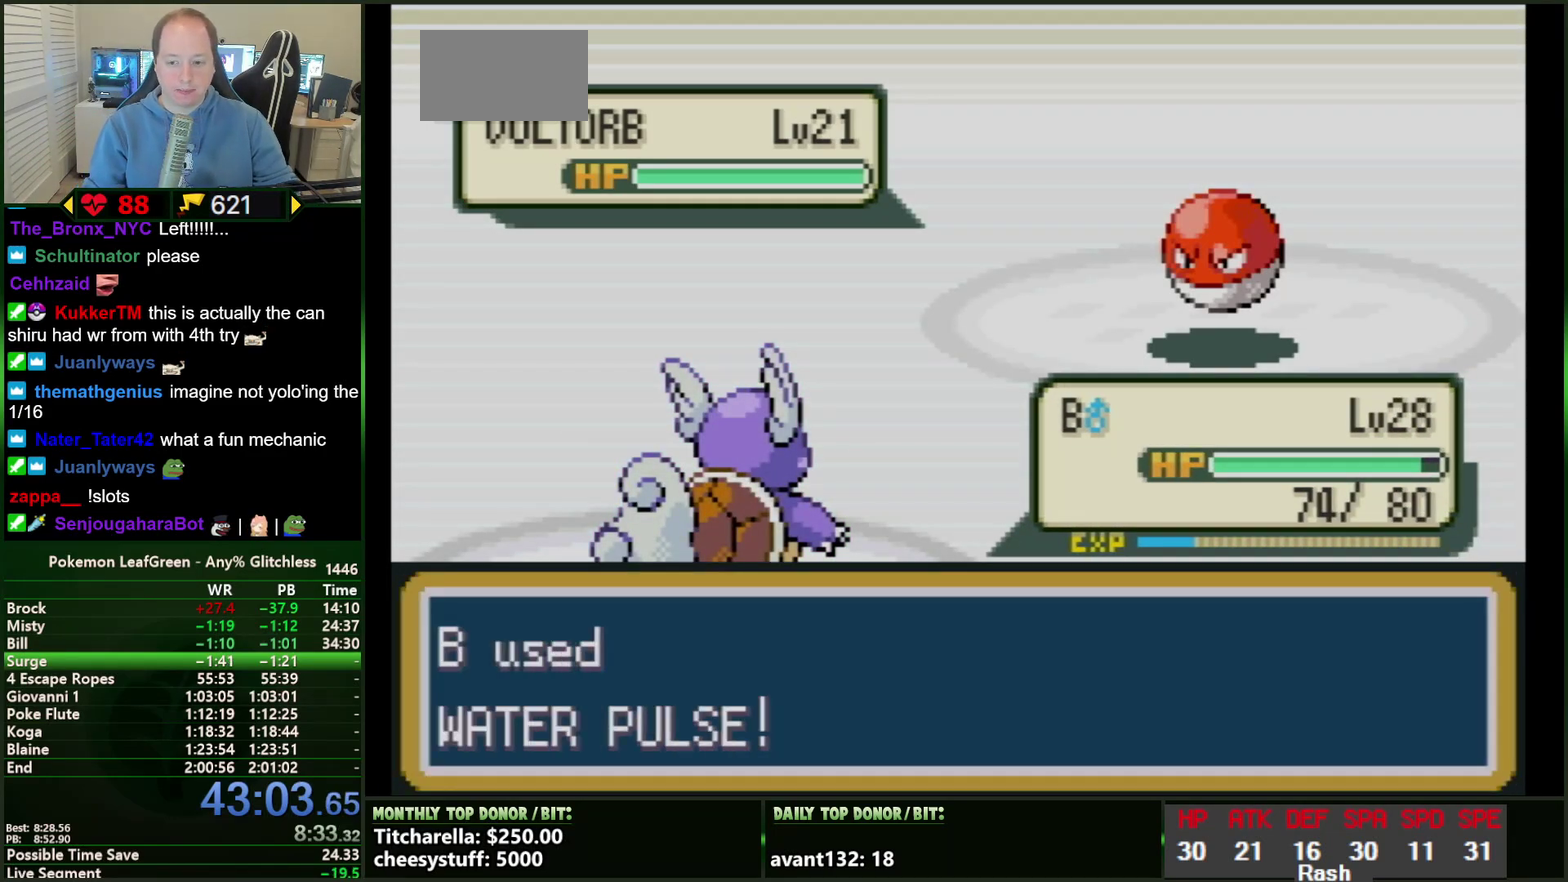
{"buttons": ["B", "DPAD_DOWN", "DPAD_RIGHT", "START", "SELECT"]}
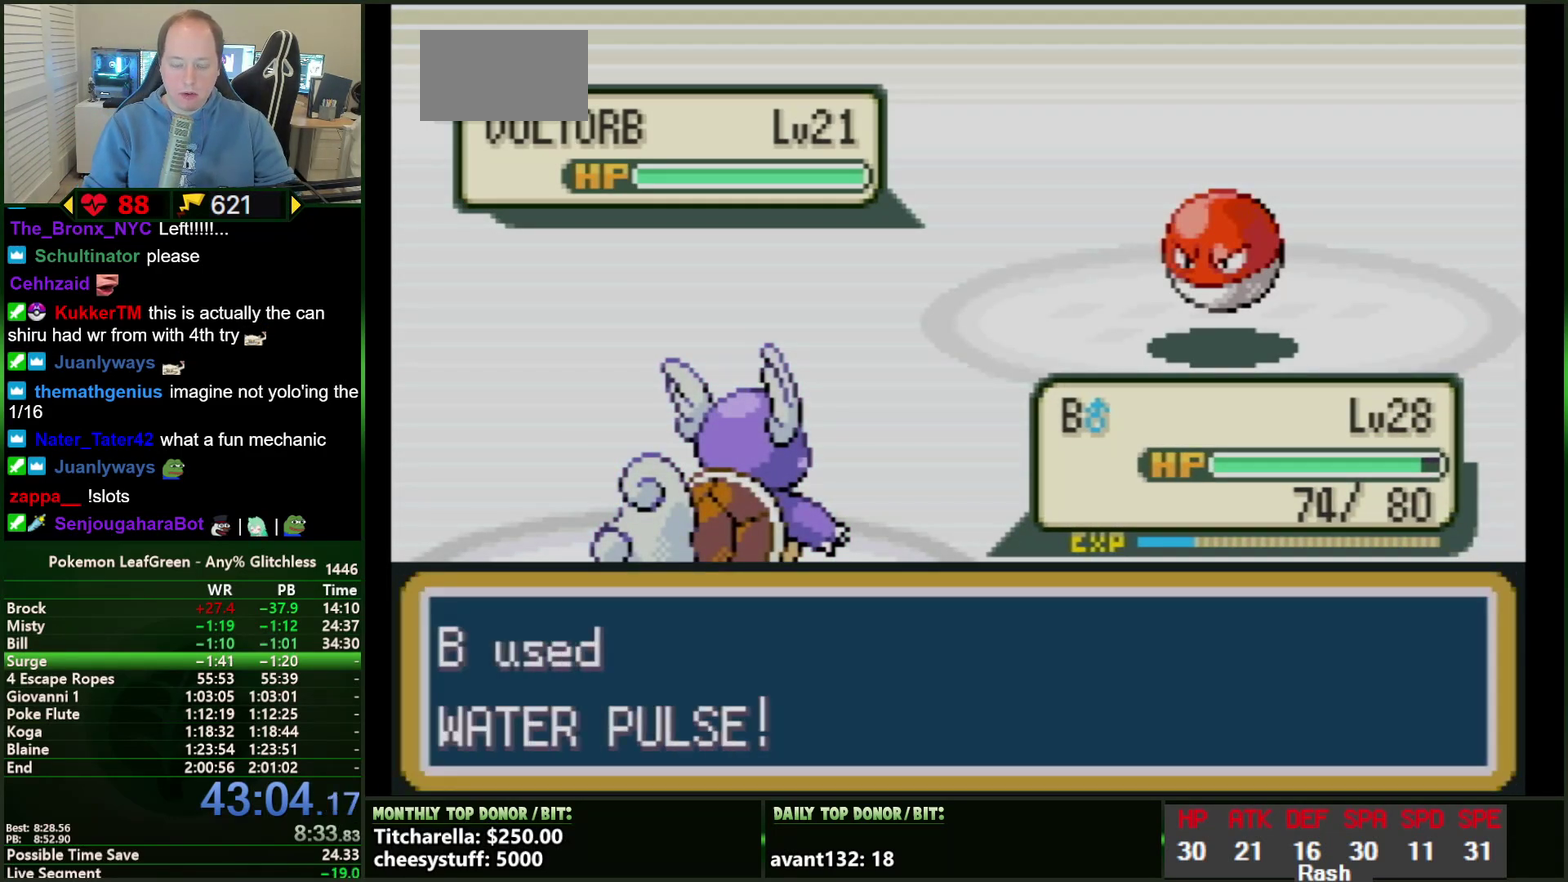
{"buttons": ["B", "DPAD_DOWN", "DPAD_RIGHT", "START", "SELECT"]}
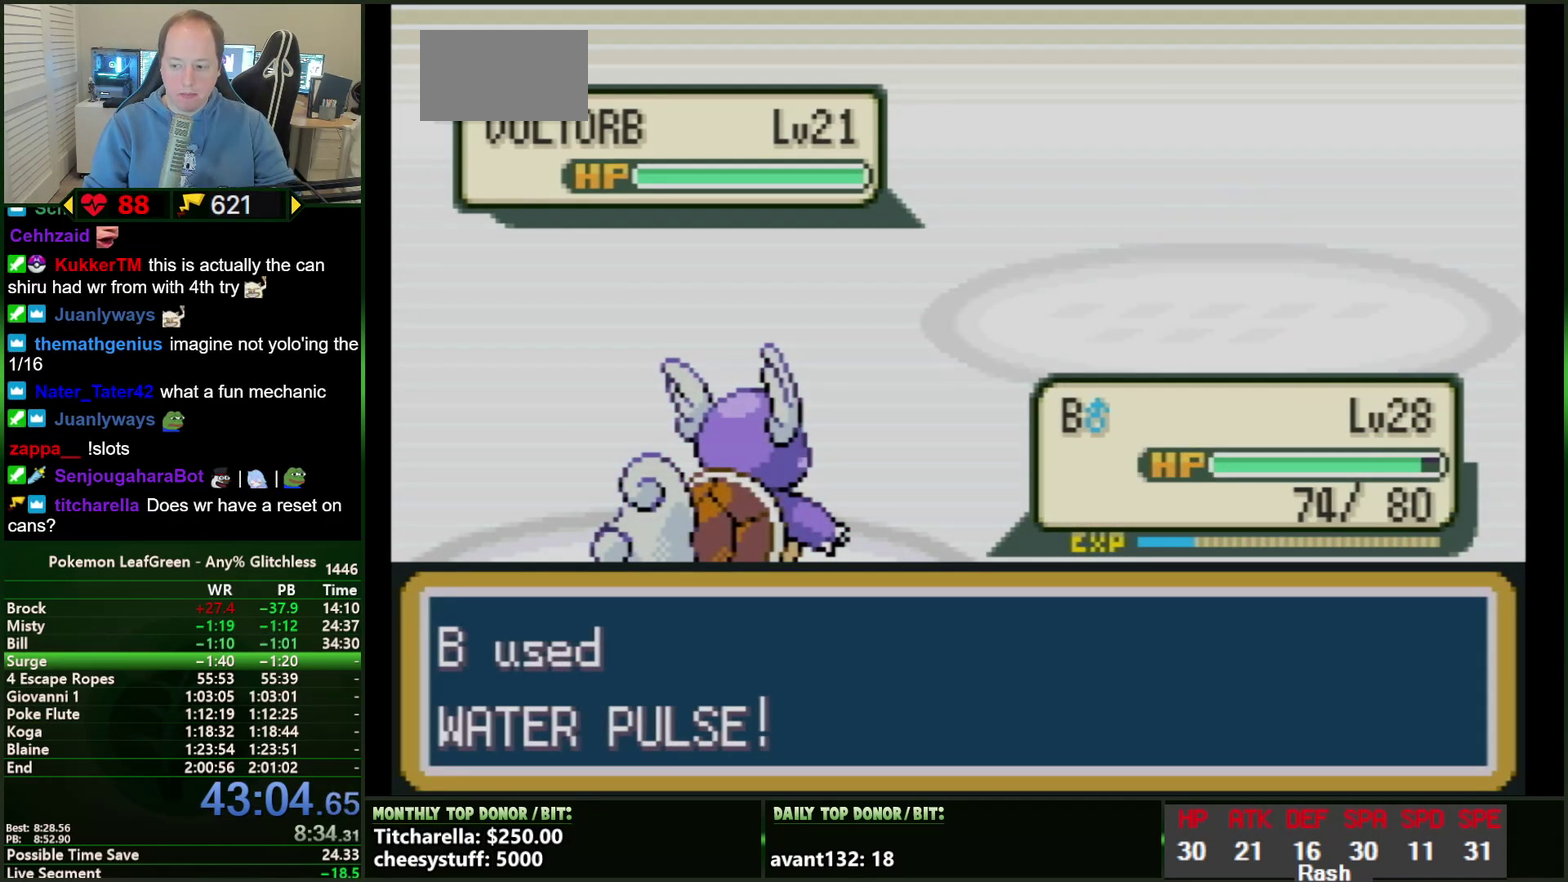
{"buttons": ["B", "DPAD_DOWN", "DPAD_RIGHT", "START", "SELECT"]}
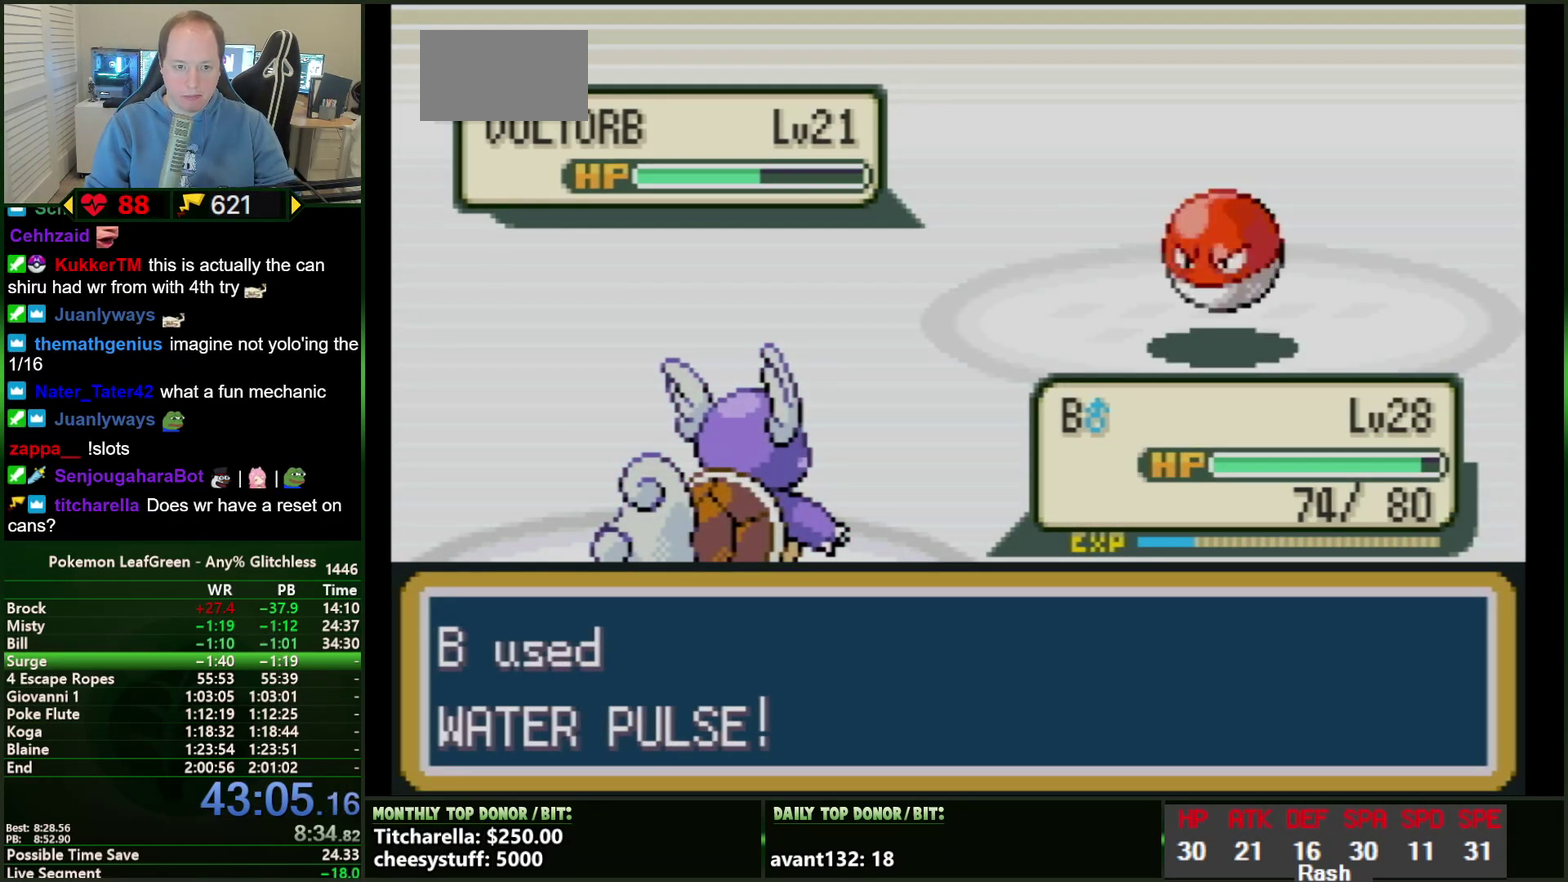
{"buttons": ["B", "DPAD_DOWN", "DPAD_RIGHT", "START", "SELECT"]}